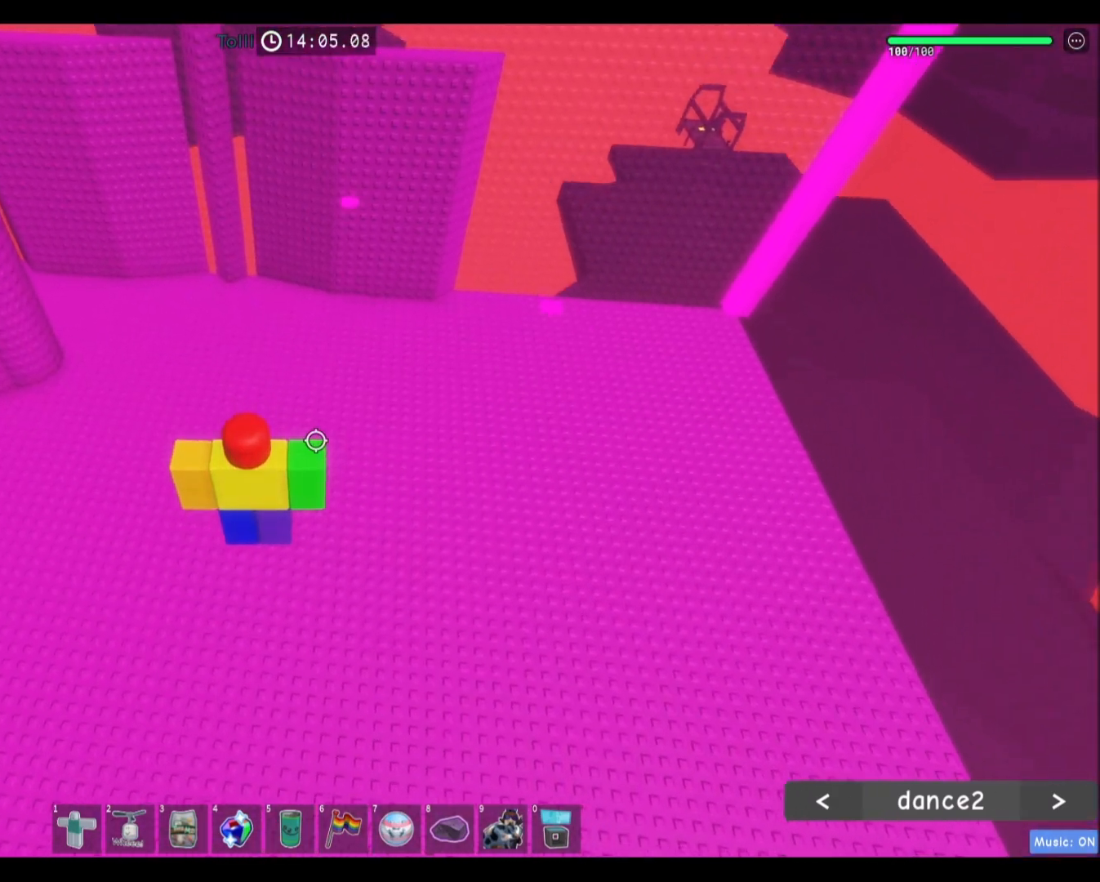
Gameplay with keyboard and mouse; each line is a JSON object with the keys and mouse buttons held at the frame after it. "events" lists presses ("down") and releases ("up") of "a", "ctrl", "d", "e", "f", "q", "r", "s", "shift", "space", "tab", "w", "mouse_left", "mouse_wheel", "mouse_right", "mouse_mb4" and "mouse_mb5" between this image and that frame as [ms after this image, input, new state], when the widget could be followed in between. "mouse_left", "mouse_wheel", "mouse_right", "mouse_mb4", "mouse_mb5" = the "left", "wheel", "right", "mb4", "mb5" buttons of the "mouse" list. No other keys are recorded. "wheel" means that the mouse wheel is clicked or scrolled. Mouse movement is not recorded.
{"keys": [], "mouse": [], "events": []}
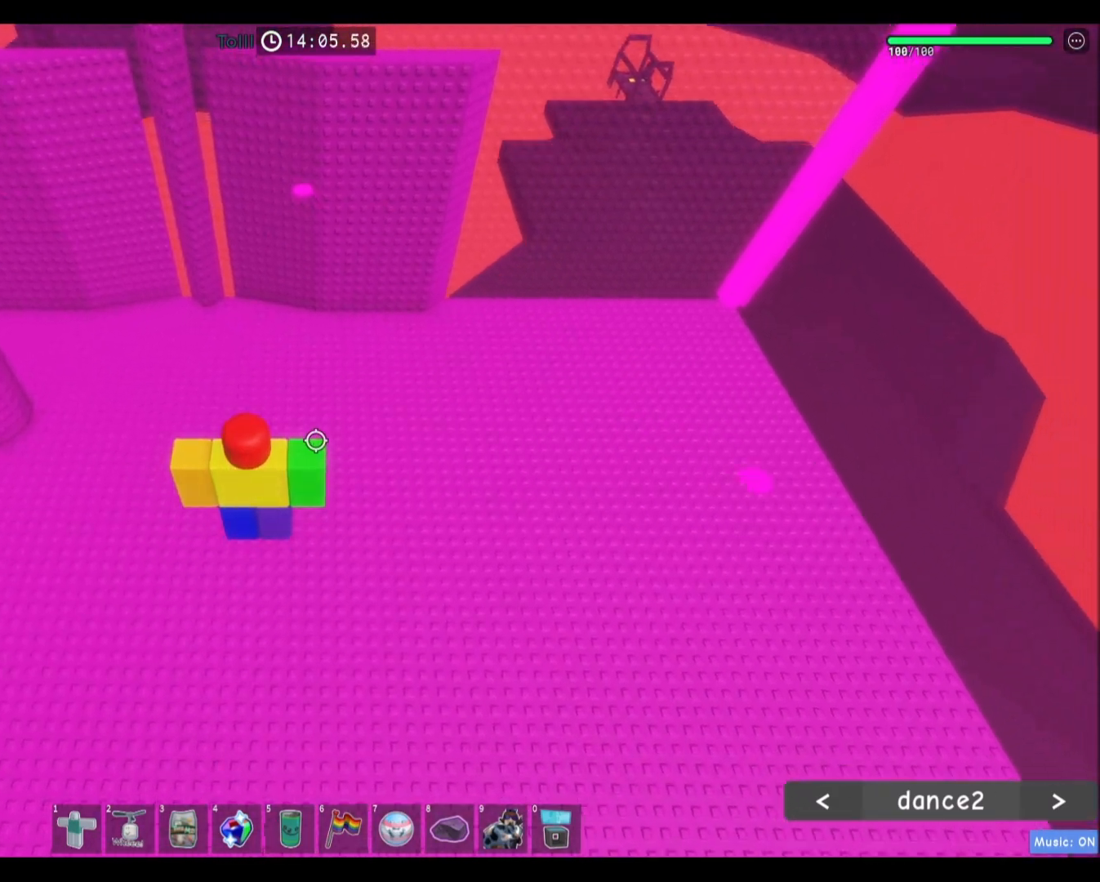
{"keys": [], "mouse": [], "events": []}
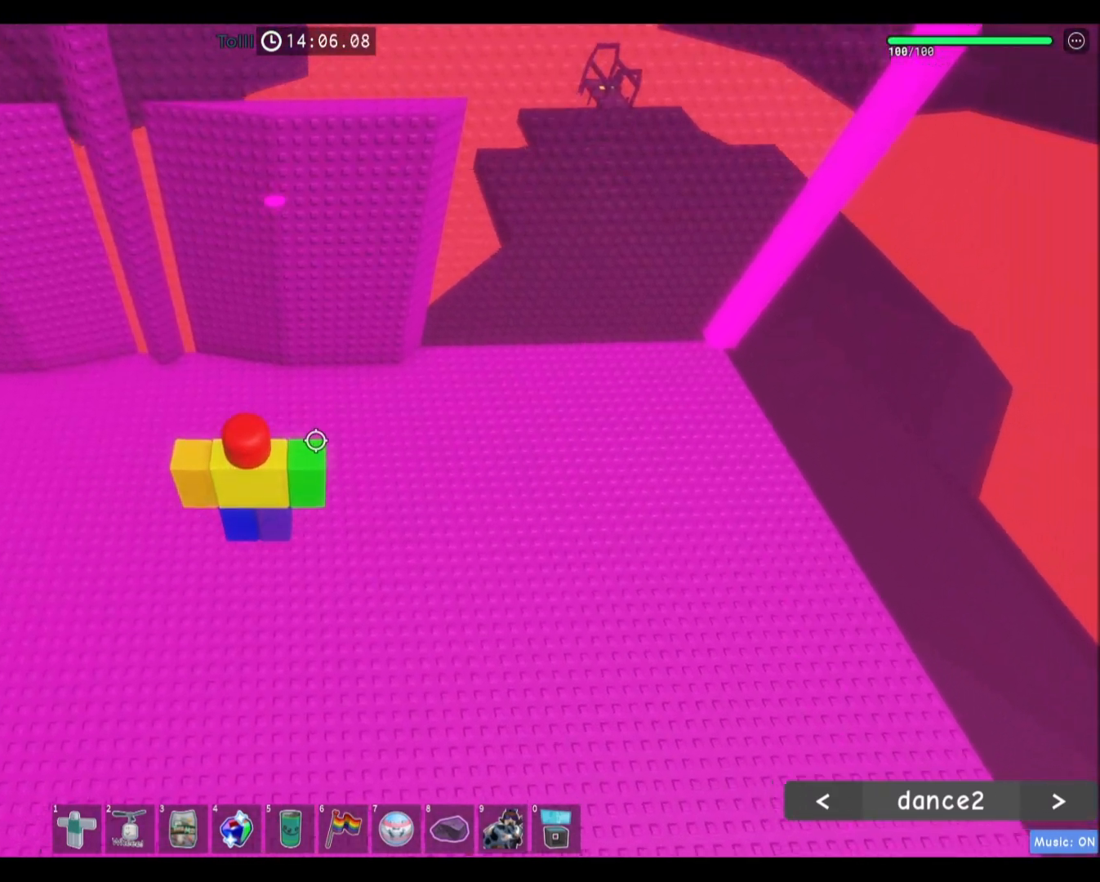
{"keys": [], "mouse": [], "events": []}
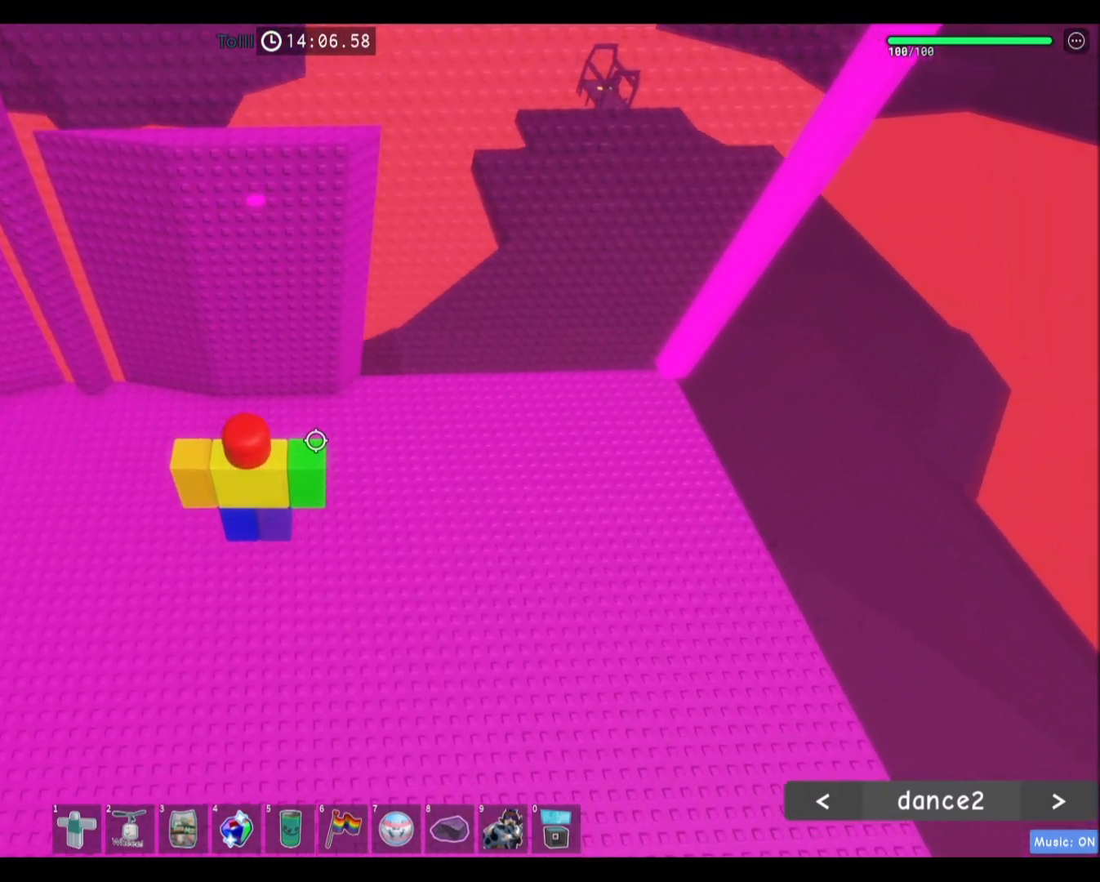
{"keys": [], "mouse": [], "events": [[66, "w", "down"], [267, "w", "up"]]}
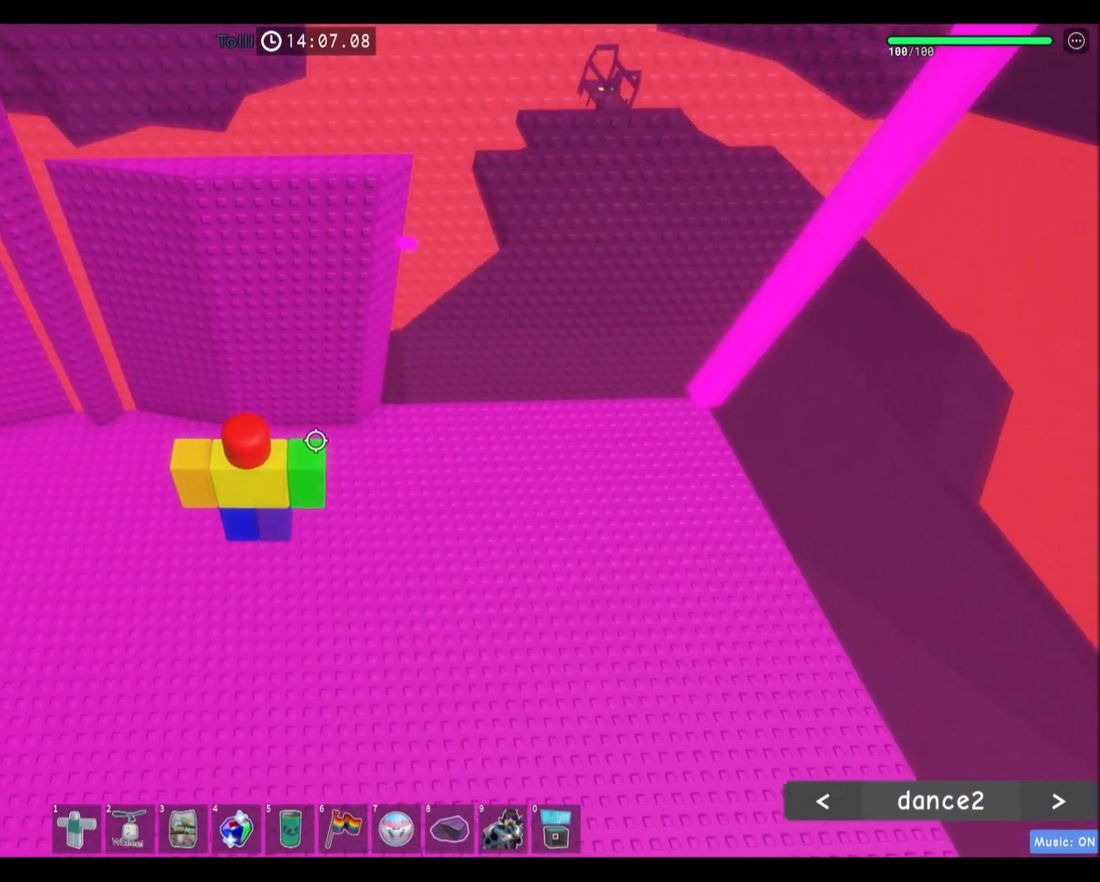
{"keys": [], "mouse": [], "events": []}
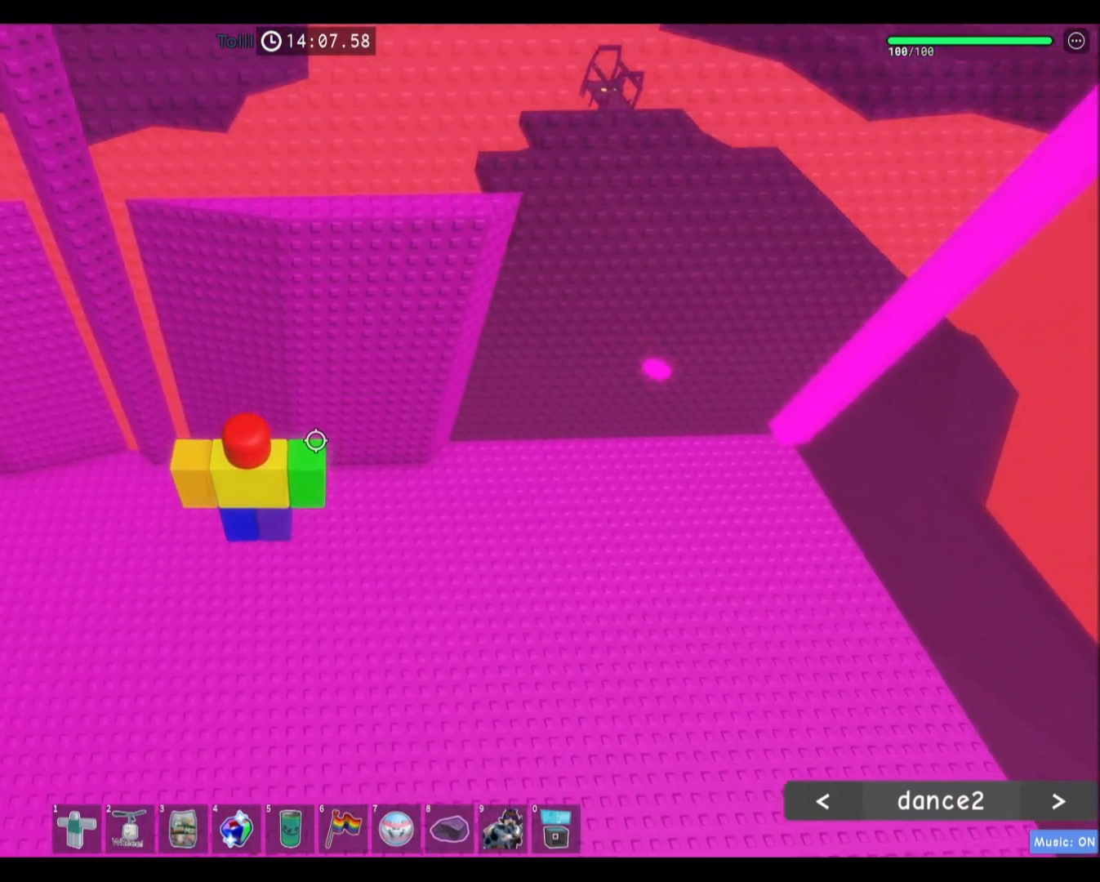
{"keys": [], "mouse": [], "events": []}
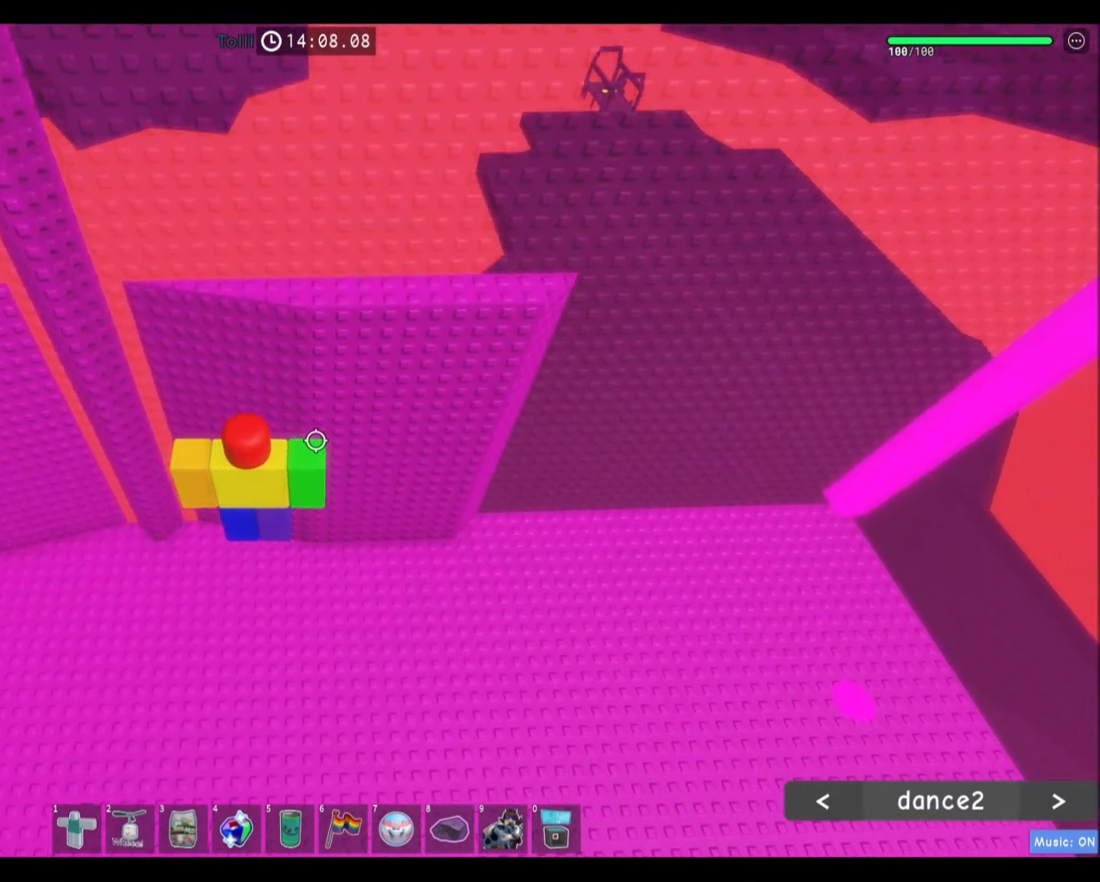
{"keys": ["w"], "mouse": [], "events": [[67, "w", "down"], [100, "space", "down"], [300, "space", "up"]]}
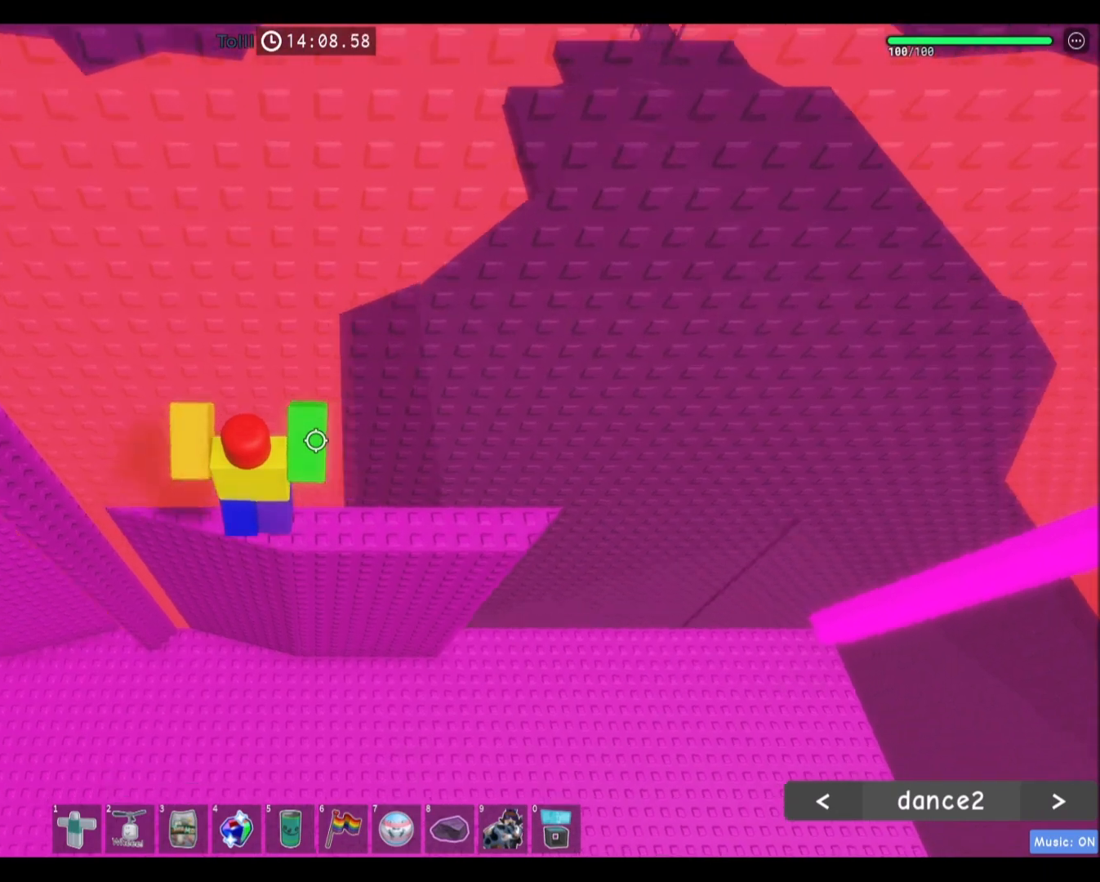
{"keys": ["w"], "mouse": [], "events": []}
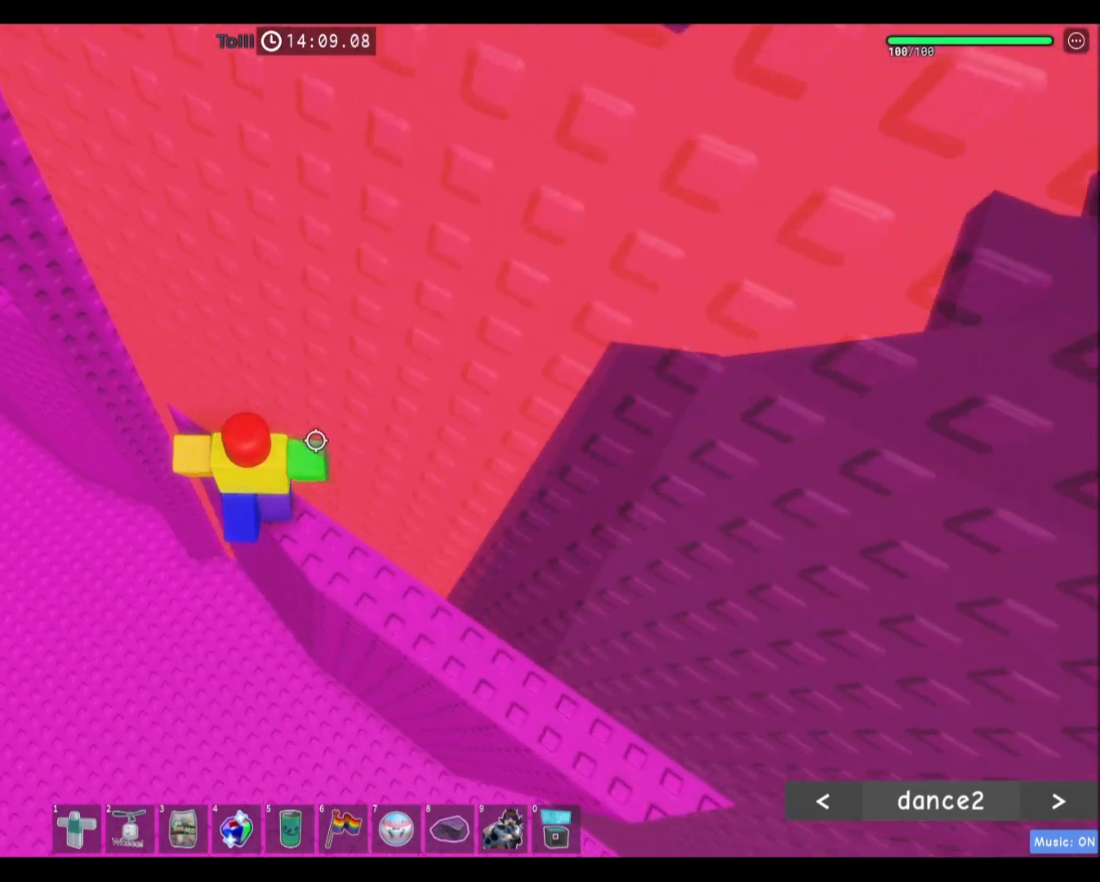
{"keys": ["a", "space"], "mouse": [], "events": [[300, "a", "down"], [367, "w", "up"], [467, "space", "down"]]}
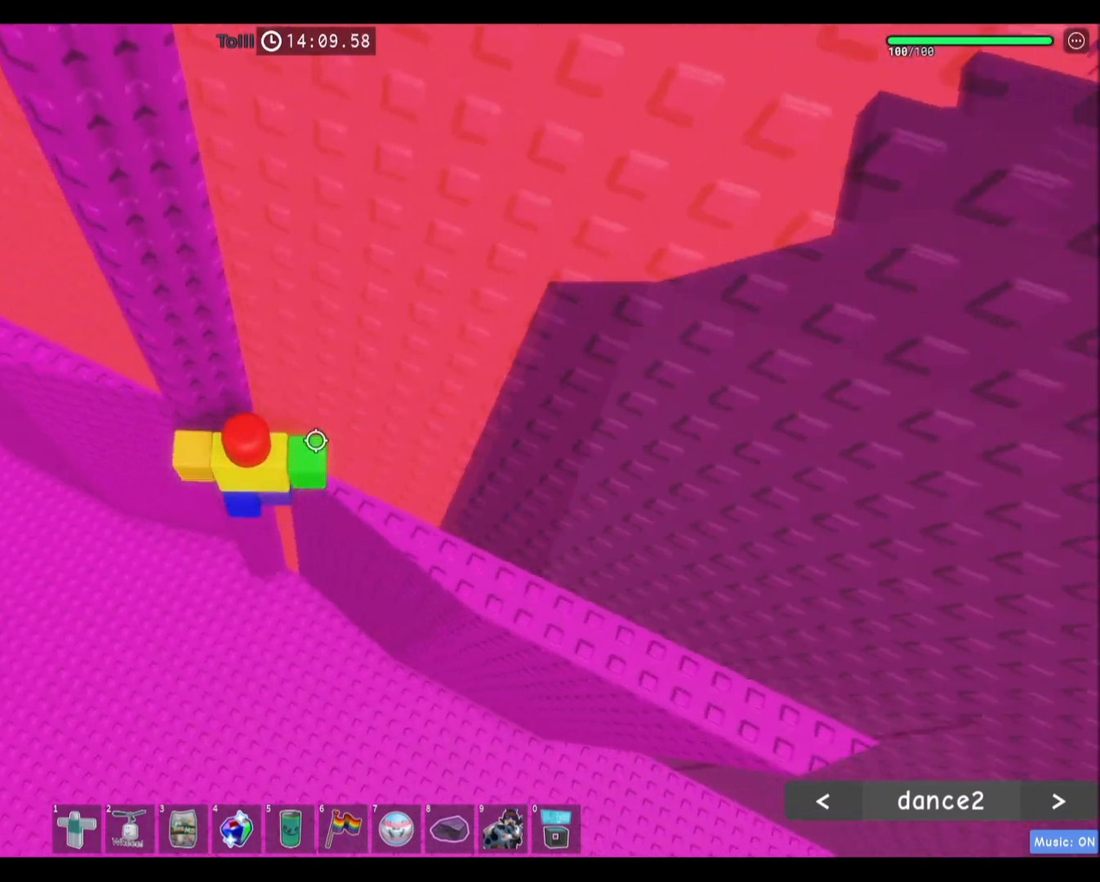
{"keys": ["a"], "mouse": [], "events": [[100, "space", "up"]]}
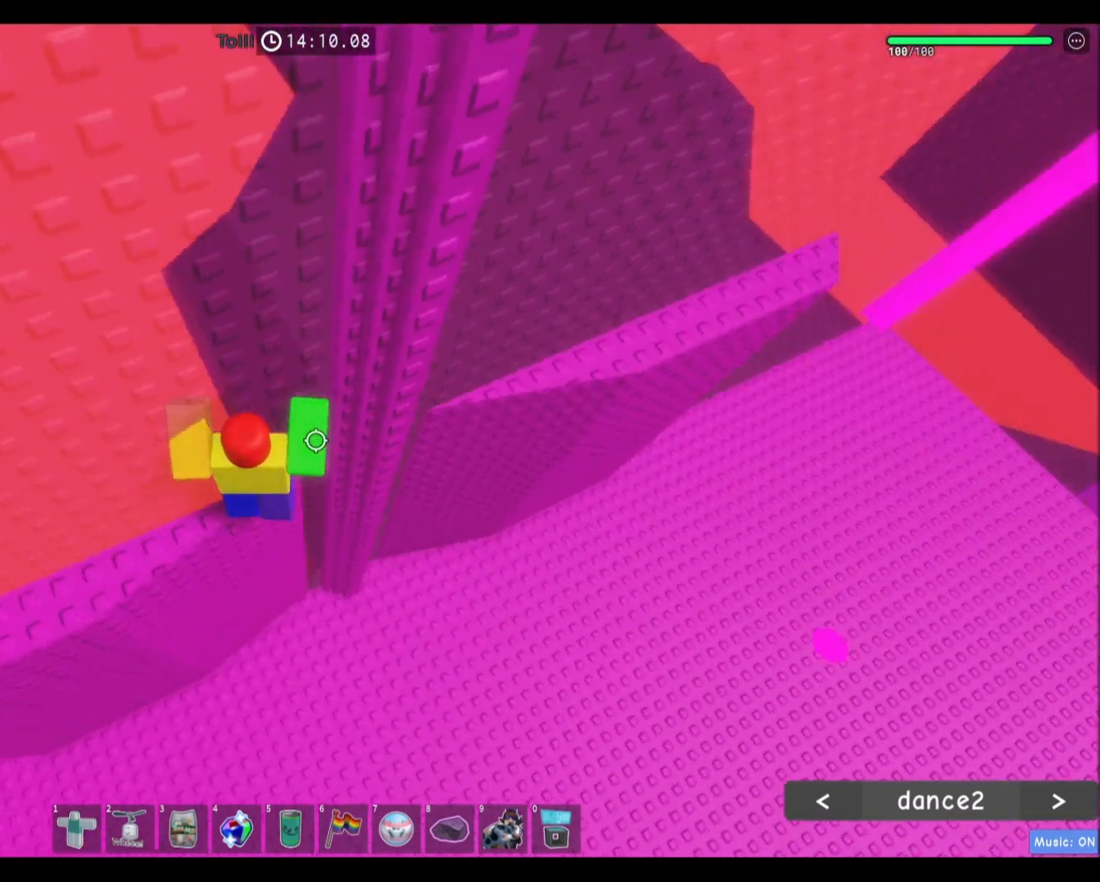
{"keys": ["w"], "mouse": [], "events": [[200, "w", "down"], [434, "a", "up"]]}
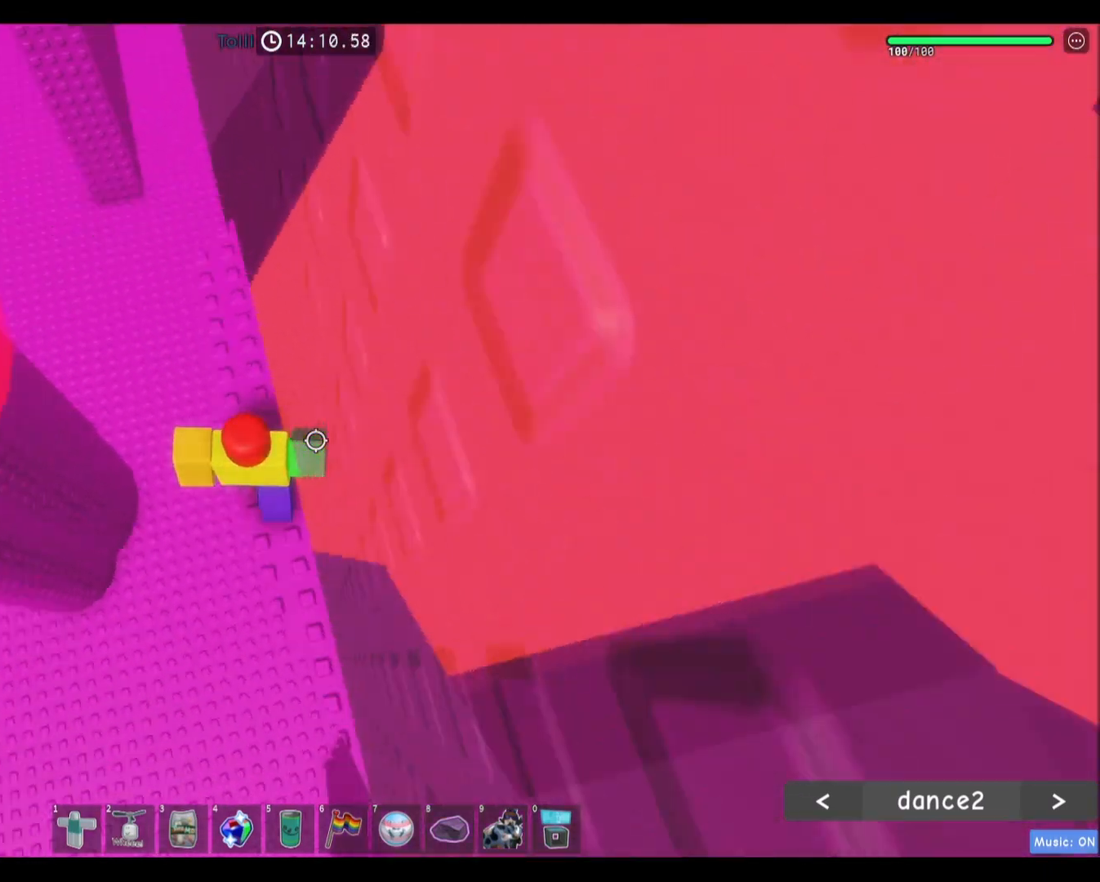
{"keys": ["w"], "mouse": [], "events": [[200, "space", "down"], [333, "space", "up"]]}
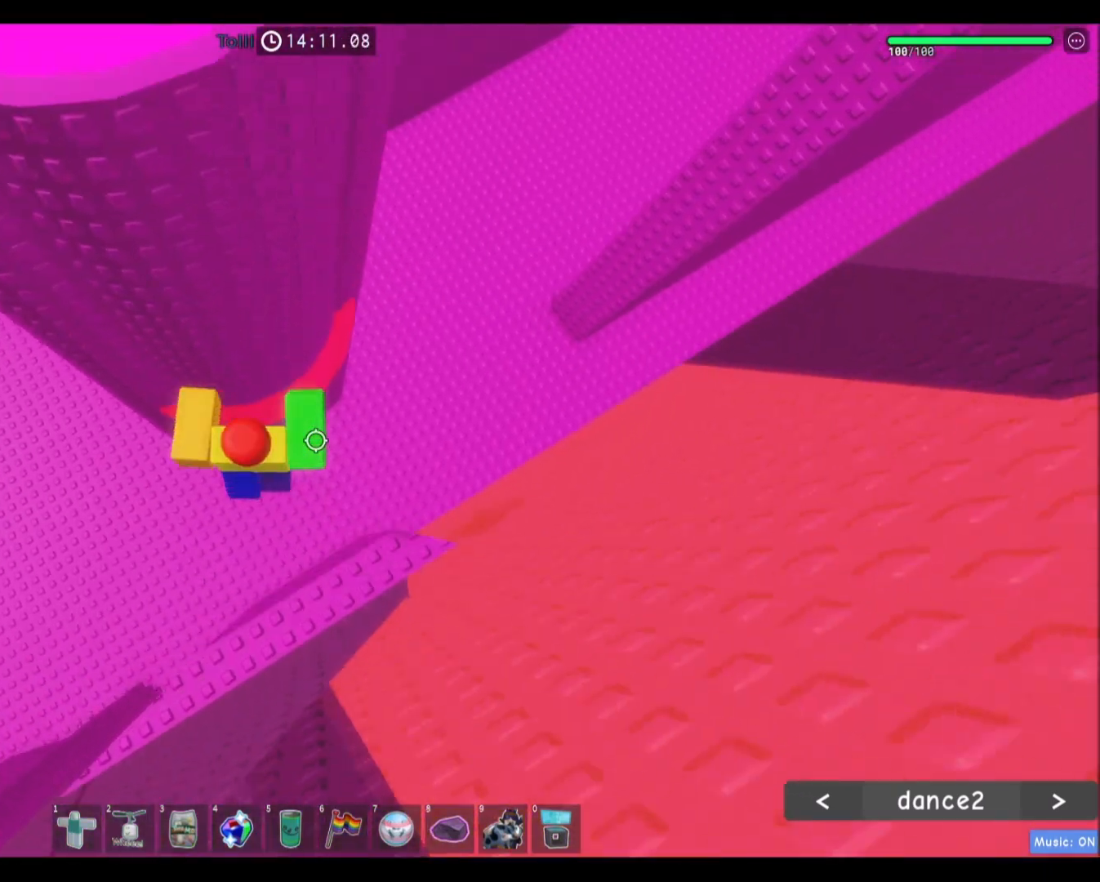
{"keys": ["d"], "mouse": [], "events": [[200, "d", "down"], [300, "w", "up"]]}
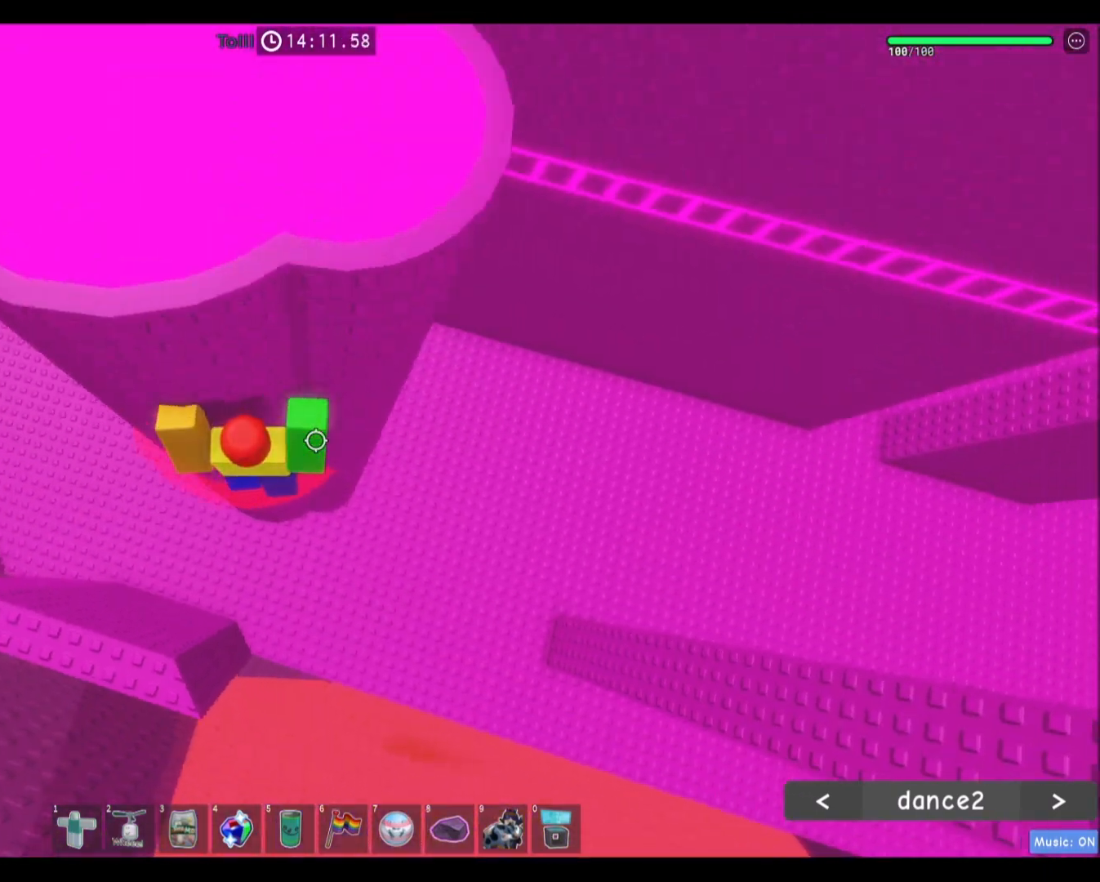
{"keys": ["d"], "mouse": [], "events": [[33, "d", "up"], [233, "w", "down"], [367, "d", "down"], [367, "w", "up"]]}
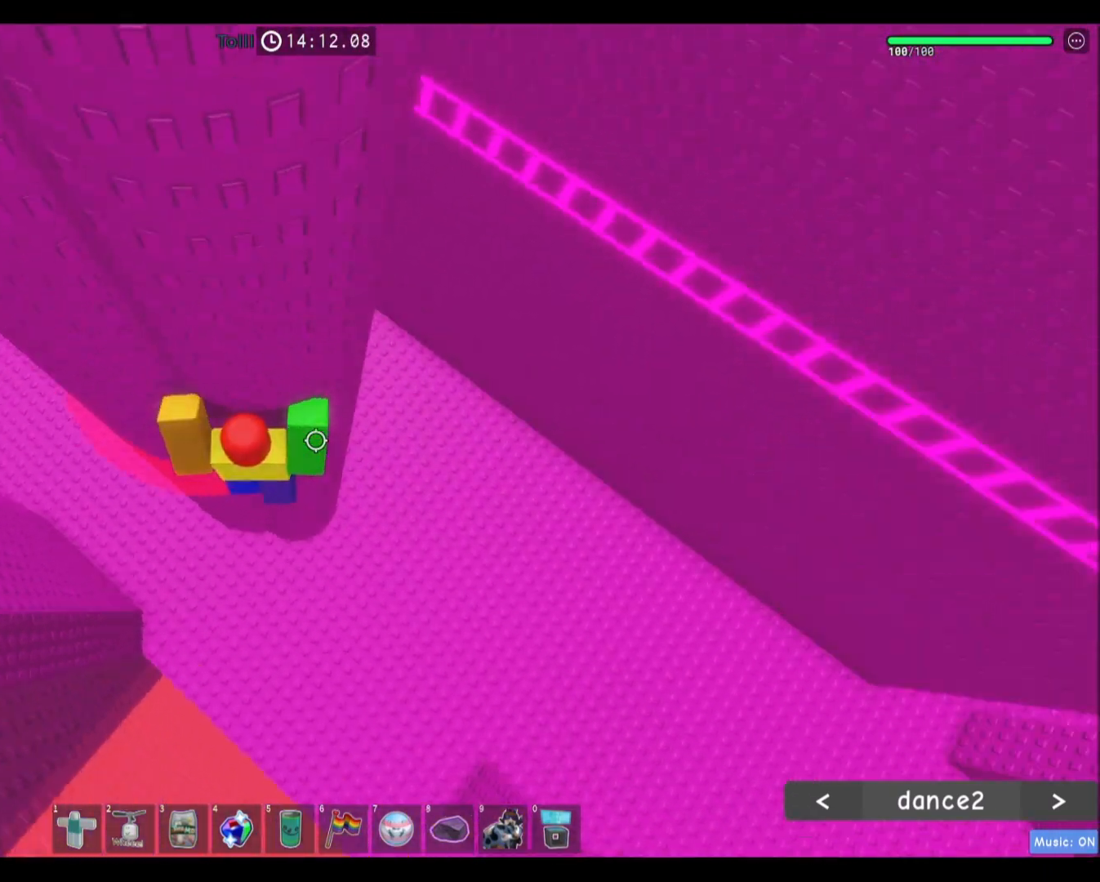
{"keys": ["d"], "mouse": [], "events": []}
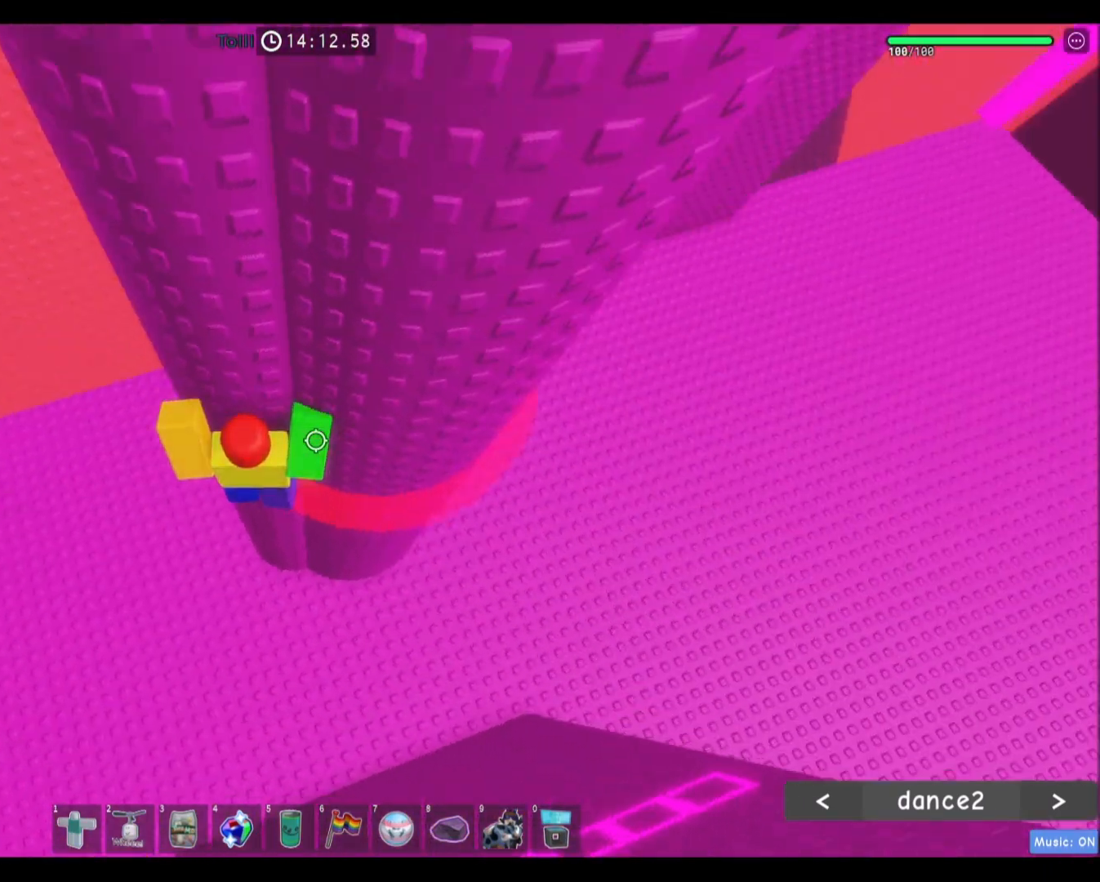
{"keys": [], "mouse": [], "events": [[200, "d", "up"], [333, "a", "down"], [333, "w", "down"], [367, "a", "up"], [467, "w", "up"]]}
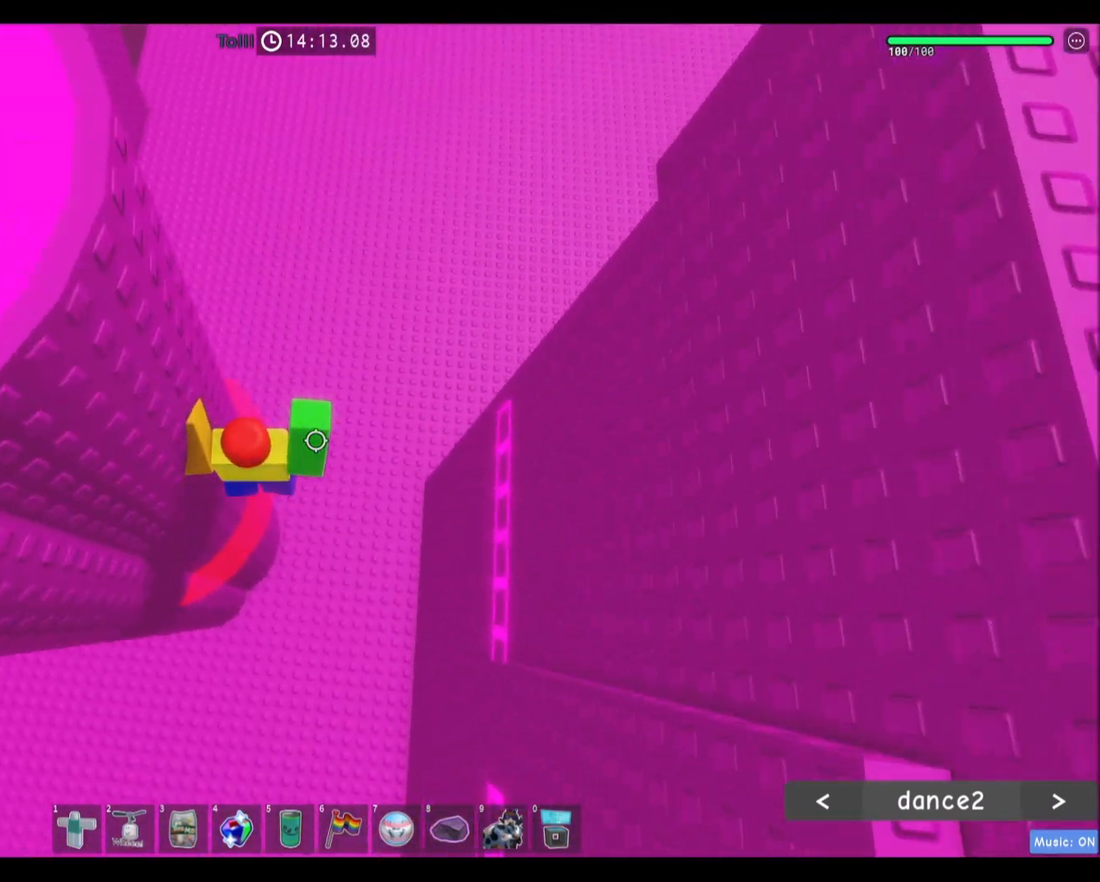
{"keys": [], "mouse": ["right"], "events": [[67, "shift", "down"], [134, "mouse_right", "down"], [167, "shift", "up"]]}
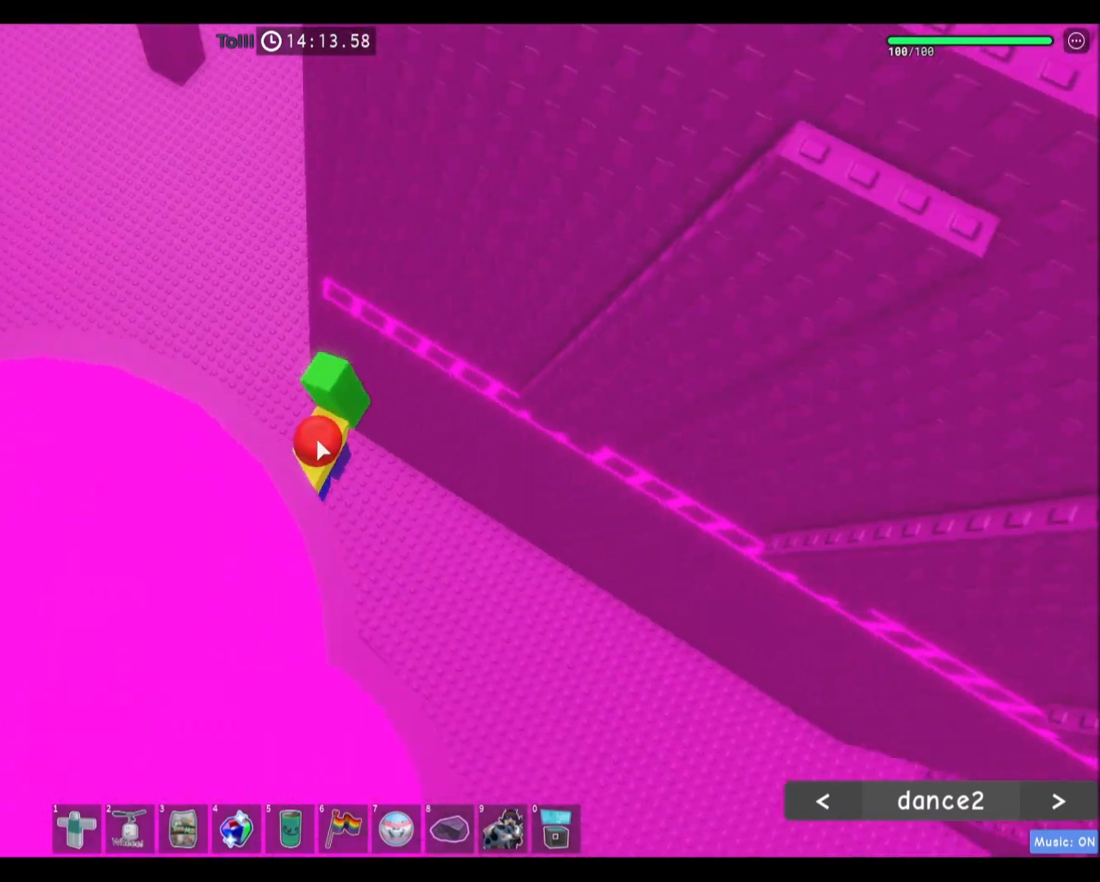
{"keys": ["w"], "mouse": ["right"], "events": [[300, "w", "down"]]}
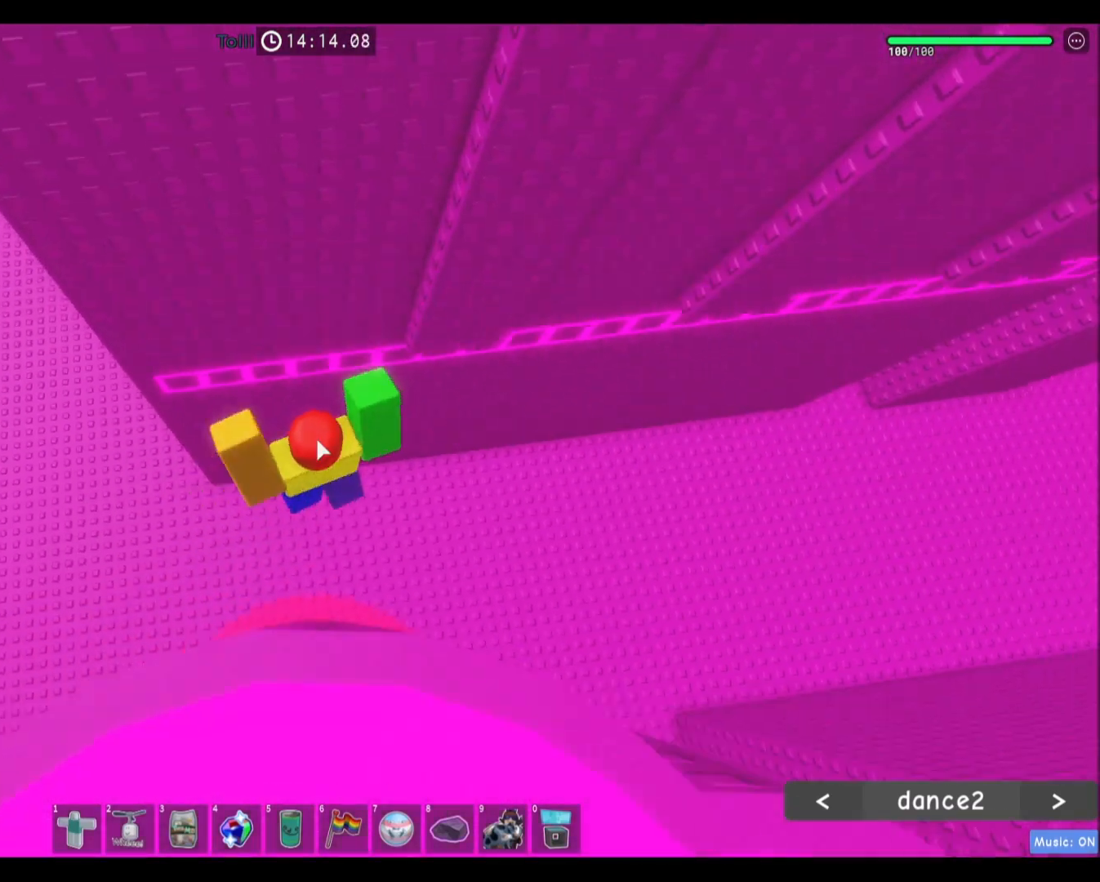
{"keys": ["d", "w"], "mouse": [], "events": [[67, "shift", "down"], [134, "mouse_right", "up"], [234, "shift", "up"], [367, "d", "down"]]}
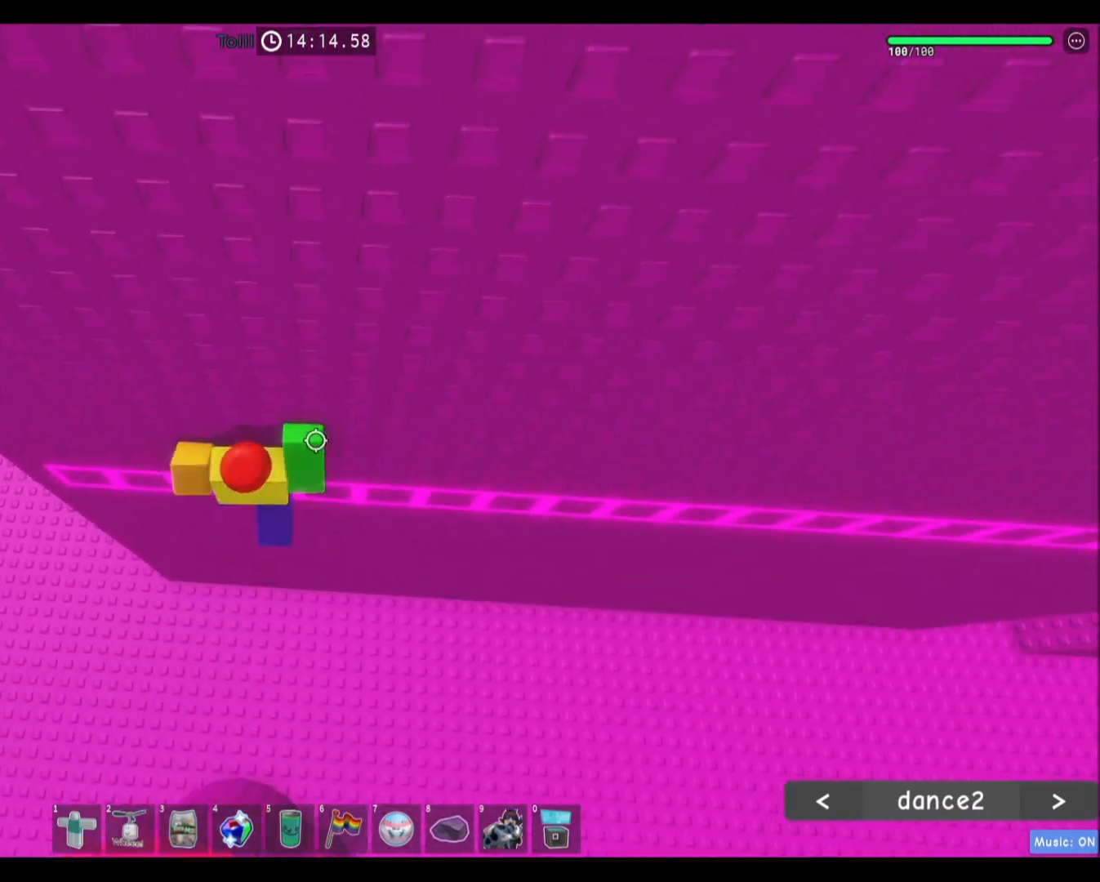
{"keys": ["d"], "mouse": [], "events": [[166, "w", "up"]]}
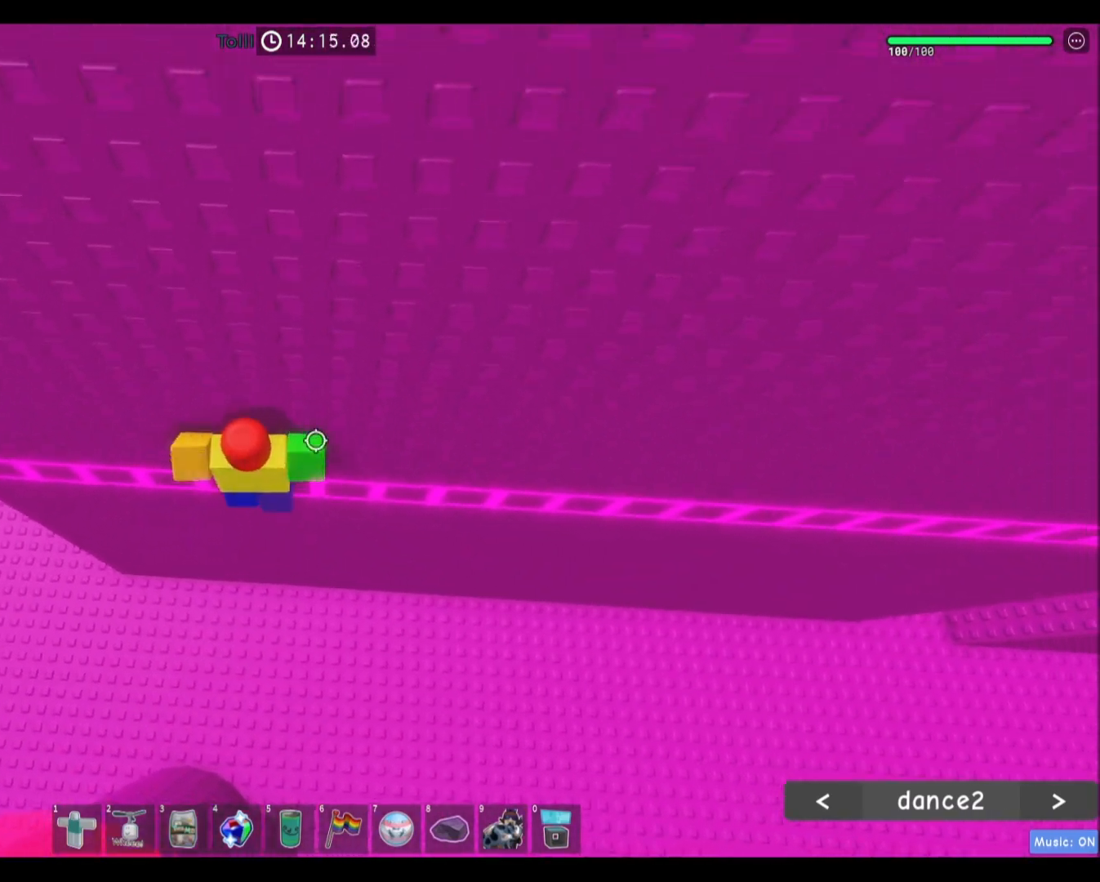
{"keys": ["d", "w"], "mouse": [], "events": [[400, "w", "down"]]}
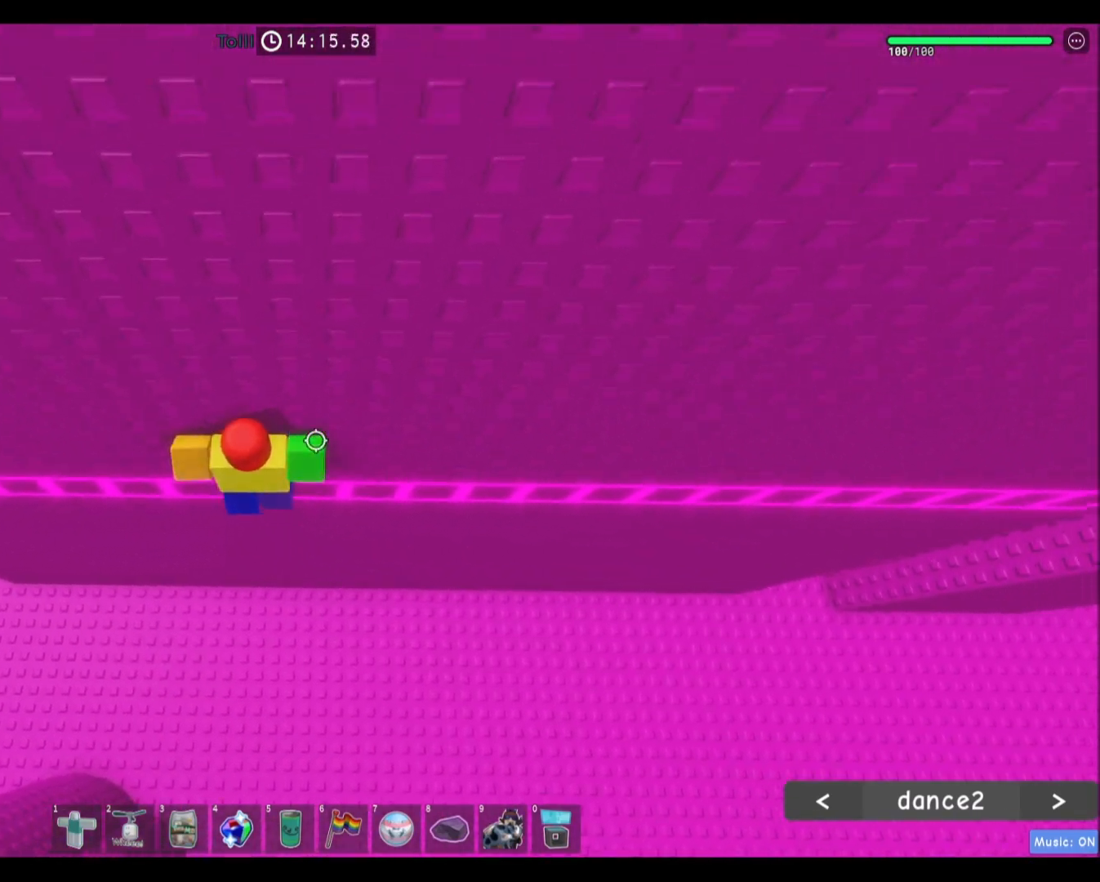
{"keys": ["d", "w"], "mouse": [], "events": [[33, "d", "up"], [433, "d", "down"]]}
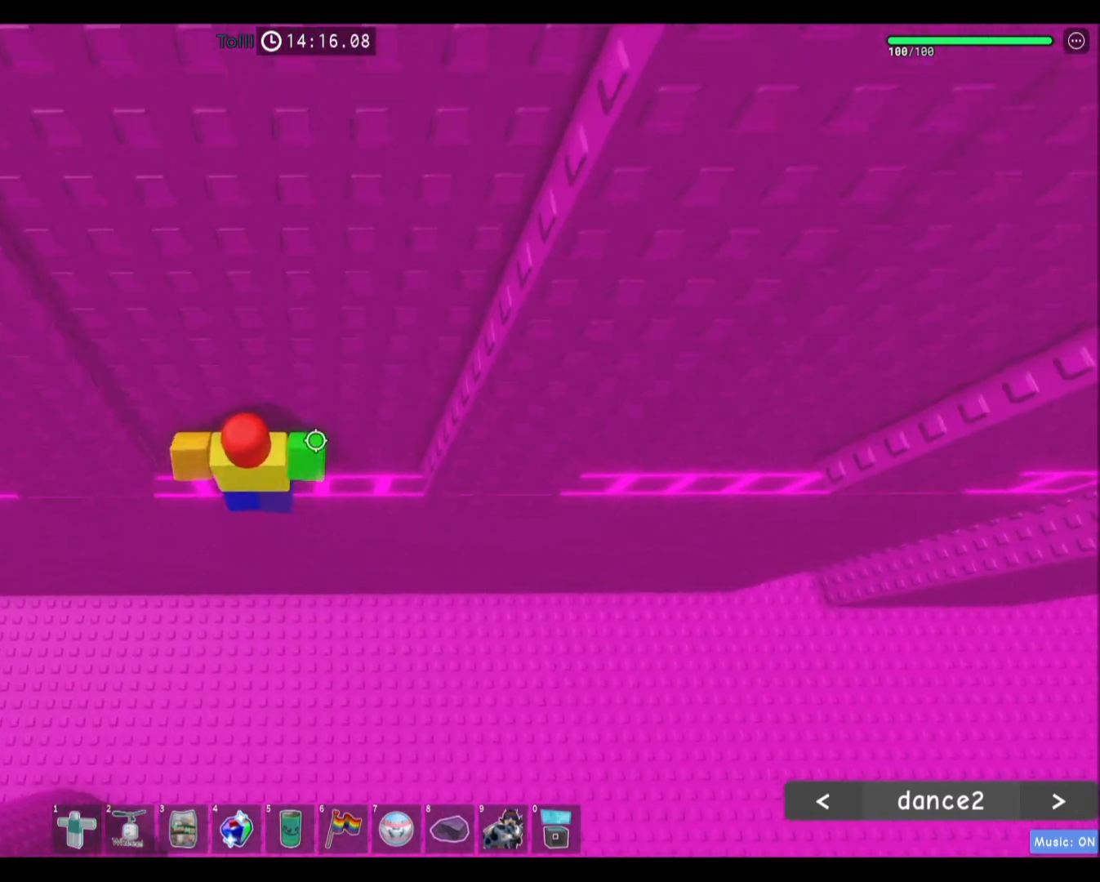
{"keys": ["d", "w"], "mouse": [], "events": []}
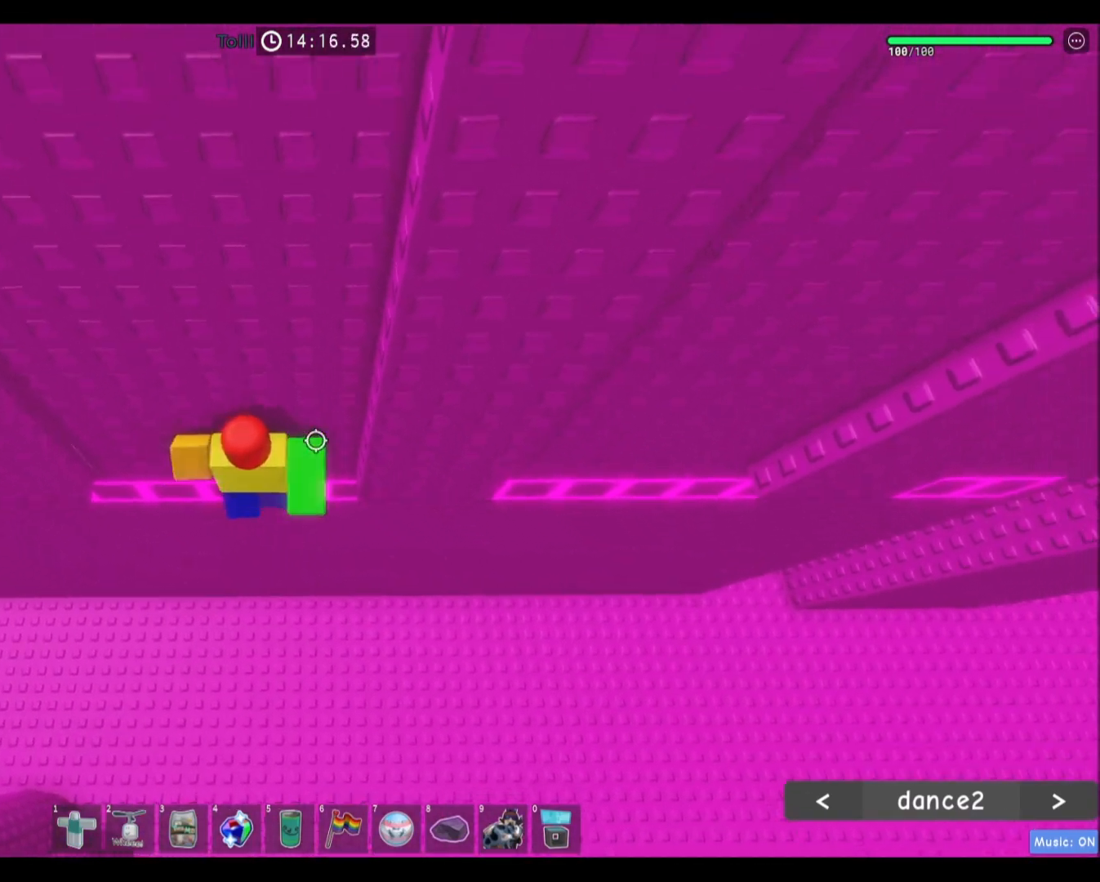
{"keys": ["d", "w"], "mouse": [], "events": []}
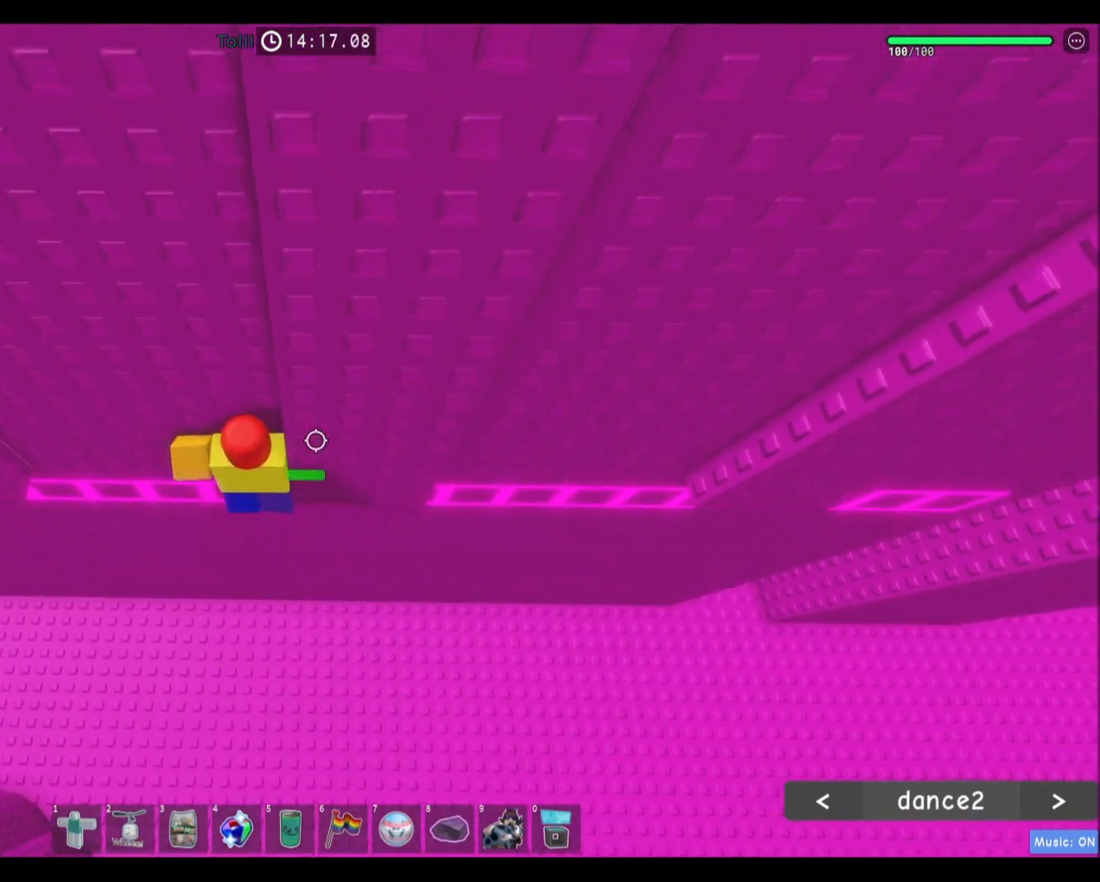
{"keys": ["d"], "mouse": [], "events": [[33, "w", "up"], [267, "w", "down"], [334, "w", "up"]]}
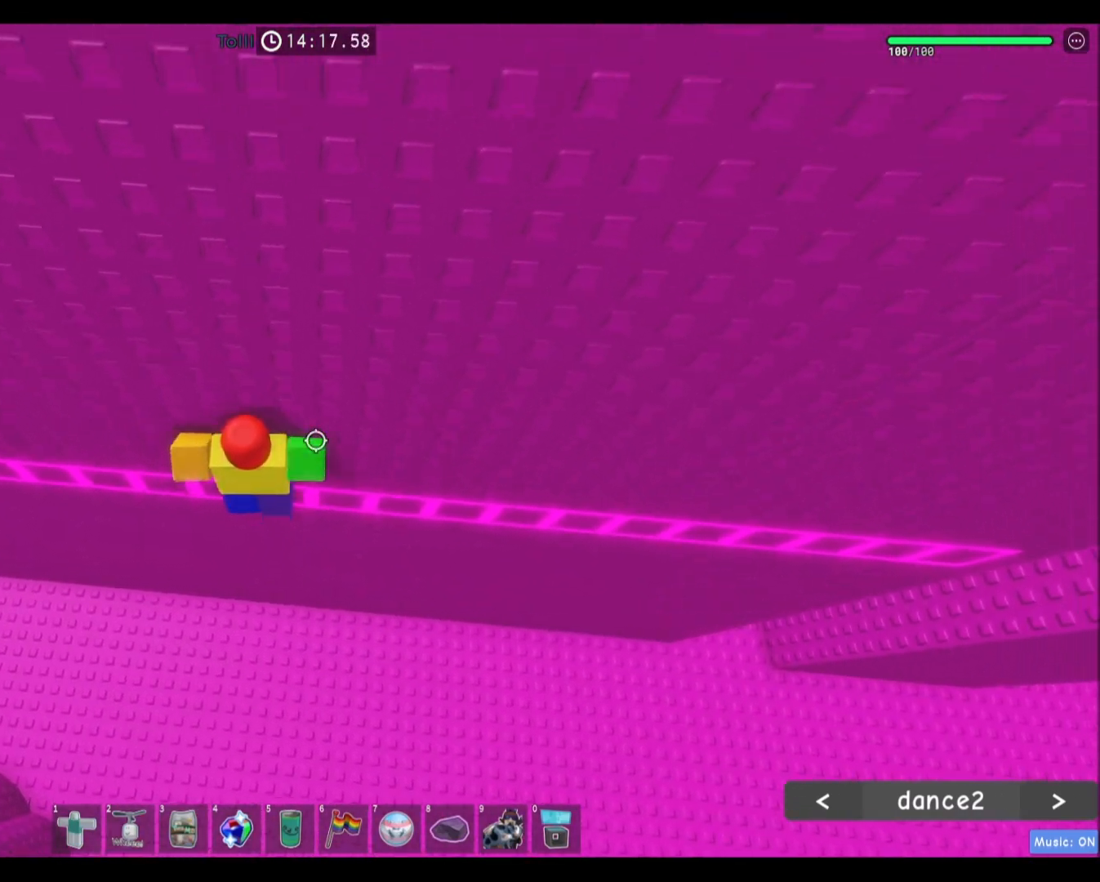
{"keys": ["d"], "mouse": [], "events": []}
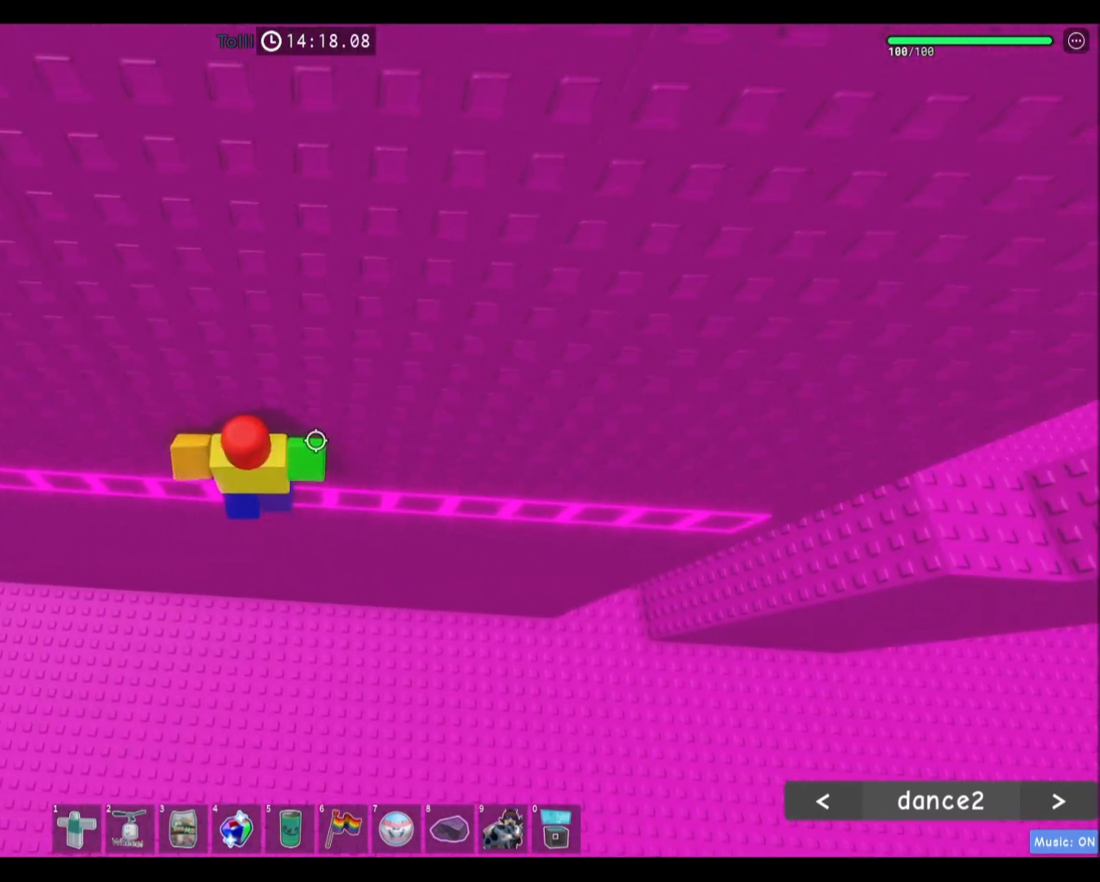
{"keys": ["d"], "mouse": [], "events": []}
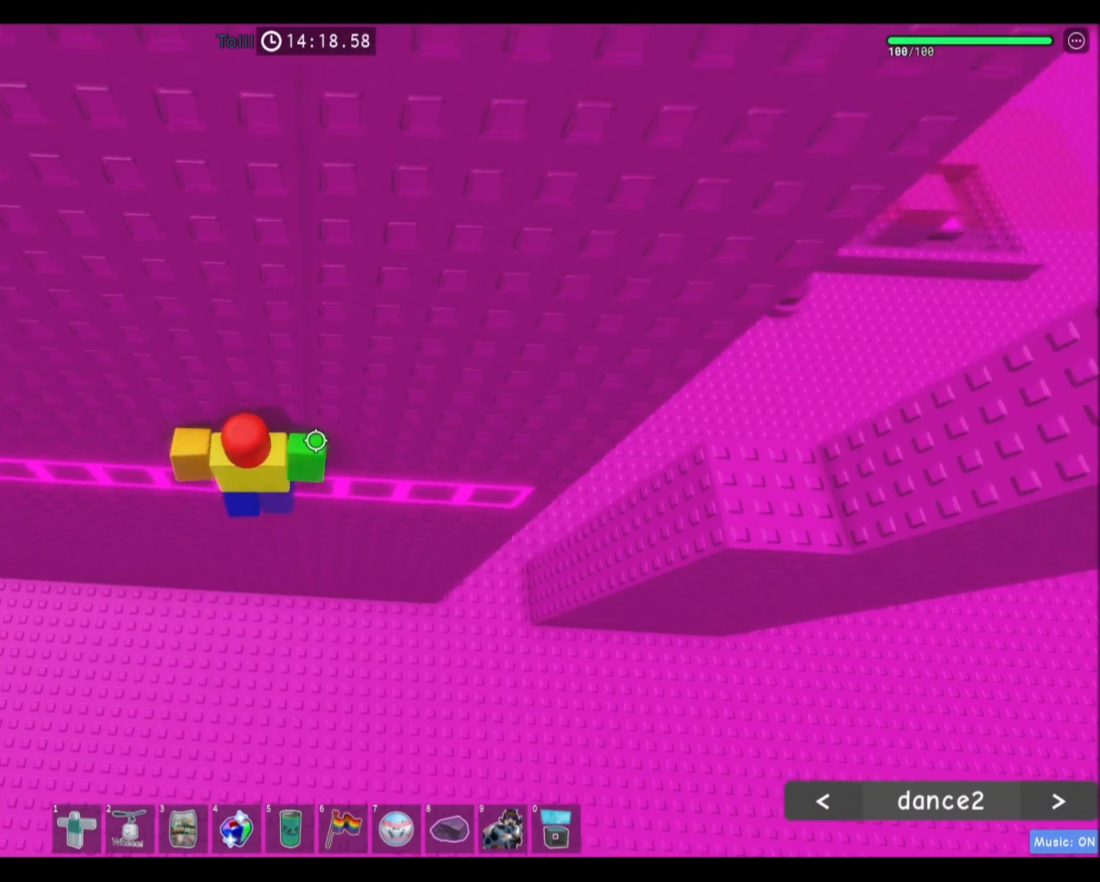
{"keys": ["w"], "mouse": [], "events": [[300, "w", "down"], [467, "d", "up"]]}
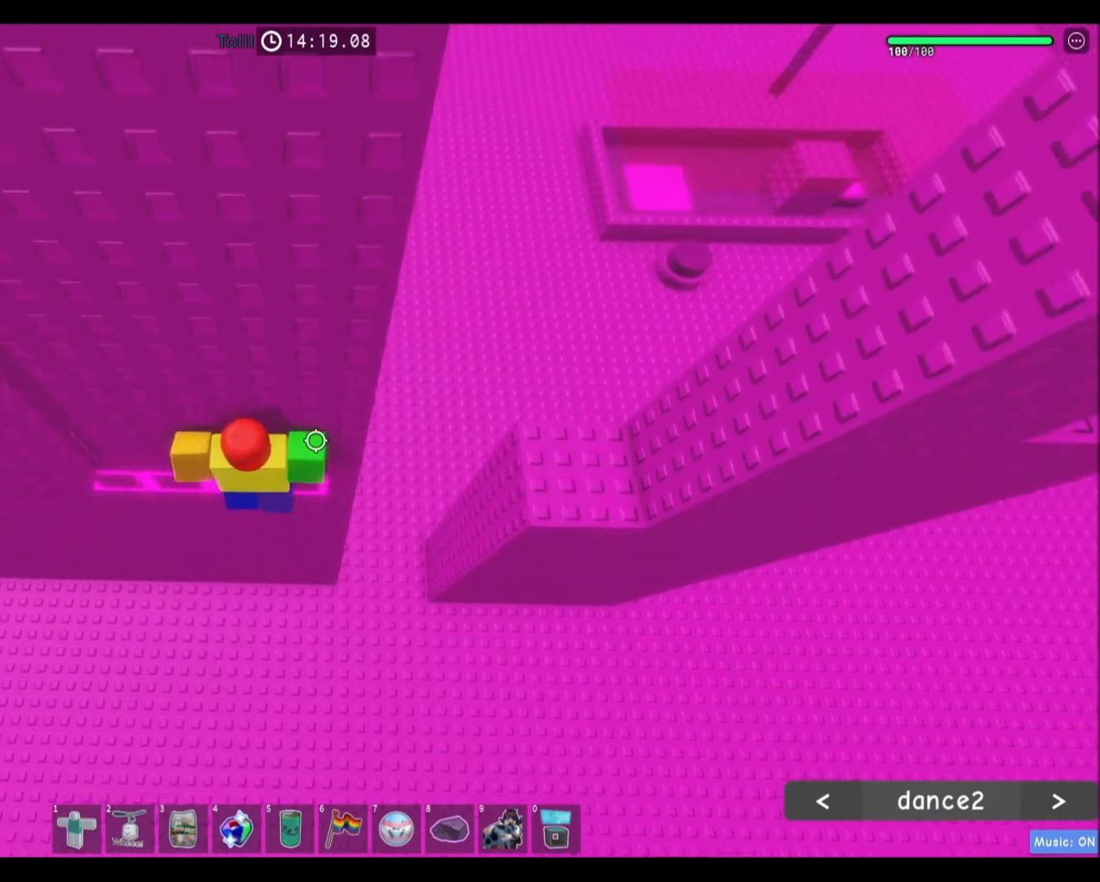
{"keys": ["shift", "w"], "mouse": ["right"], "events": [[167, "shift", "down"], [200, "w", "up"], [234, "mouse_right", "down"], [267, "shift", "up"], [467, "w", "down"], [501, "shift", "down"]]}